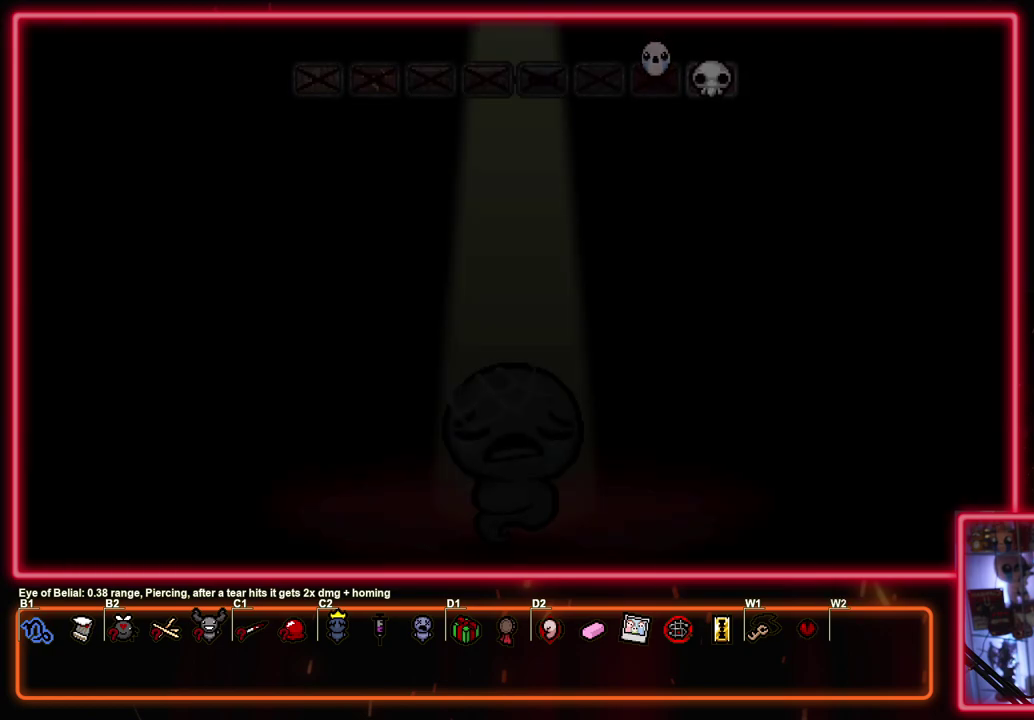
Gameplay with a controller (PlayStation layout); each line is a JSON object with the inputs held at the frame after it (dt_ms = milliseconds from this image to that frame). "events" lists button and stick changes between this image and that frame as [ms after this image, input, new state], when the widget could be followed in between. Not read: R3 right_stick.
{"dt_ms": 300, "buttons": [], "left_stick": "center", "events": [[67, "CROSS", "up"], [167, "CROSS", "down"], [283, "CROSS", "up"]]}
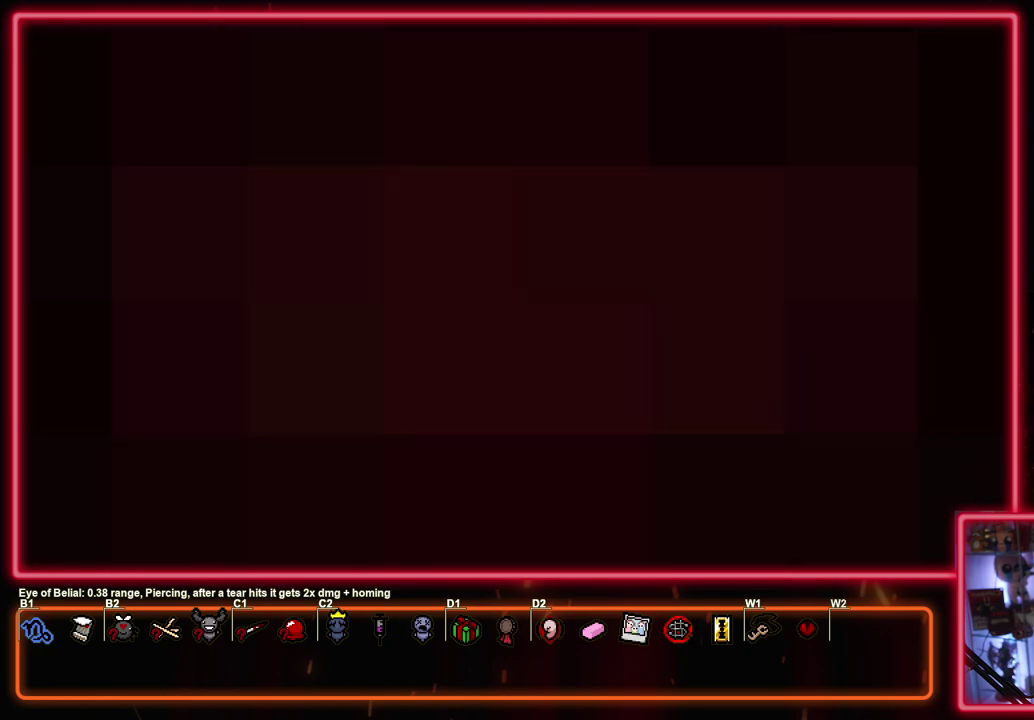
{"dt_ms": 500, "buttons": [], "left_stick": "center", "events": [[67, "CROSS", "down"], [200, "CROSS", "up"], [300, "CROSS", "down"], [467, "CROSS", "up"]]}
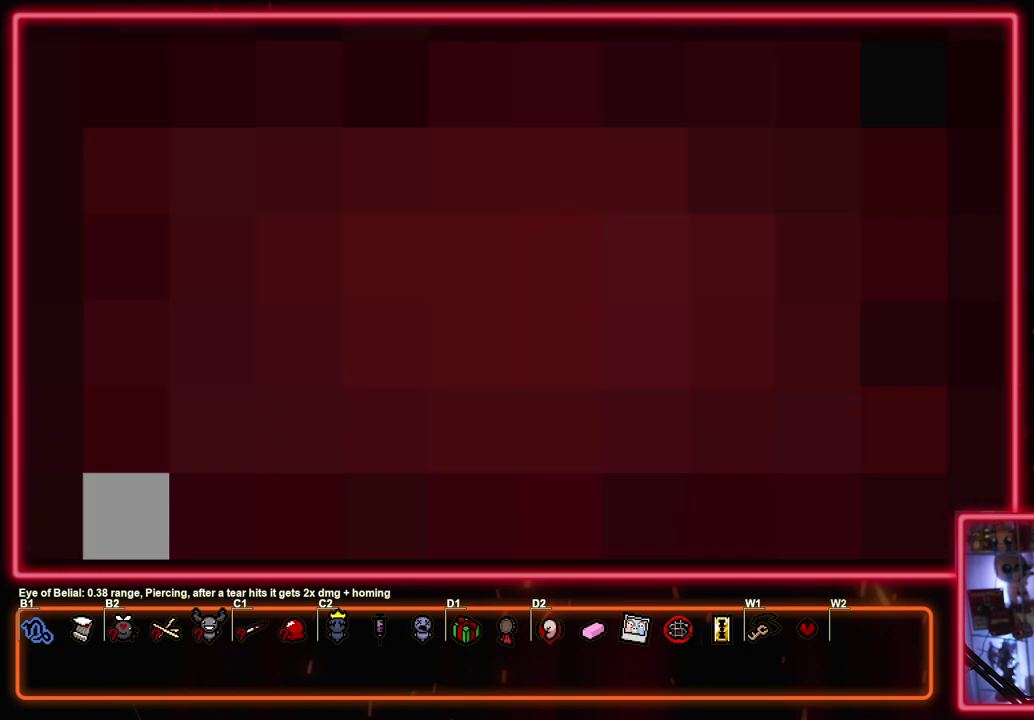
{"dt_ms": 500, "buttons": ["CIRCLE"], "left_stick": "center", "events": [[83, "CROSS", "down"], [233, "CIRCLE", "down"], [283, "CROSS", "up"]]}
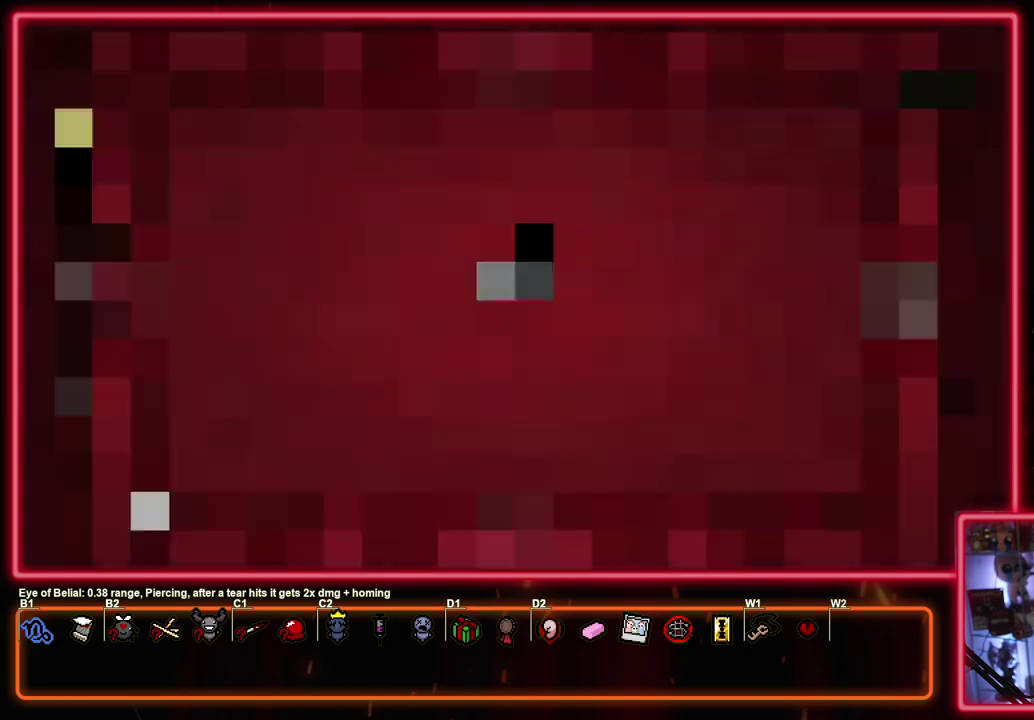
{"dt_ms": 500, "buttons": ["CIRCLE"], "left_stick": "center", "events": []}
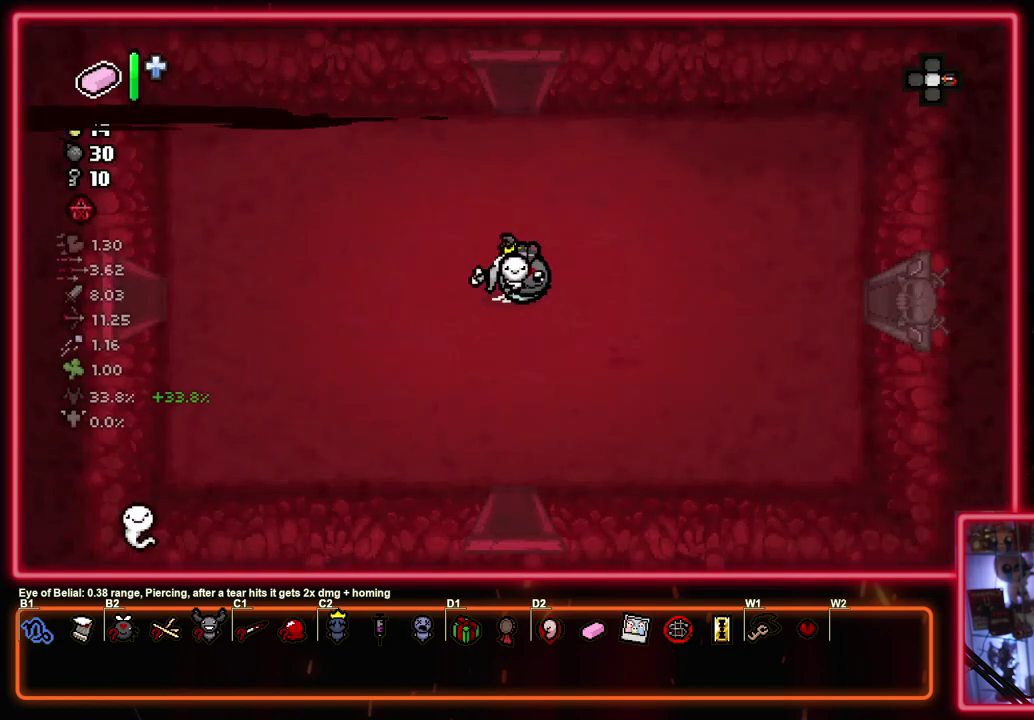
{"dt_ms": 500, "buttons": ["CIRCLE"], "left_stick": "center", "events": []}
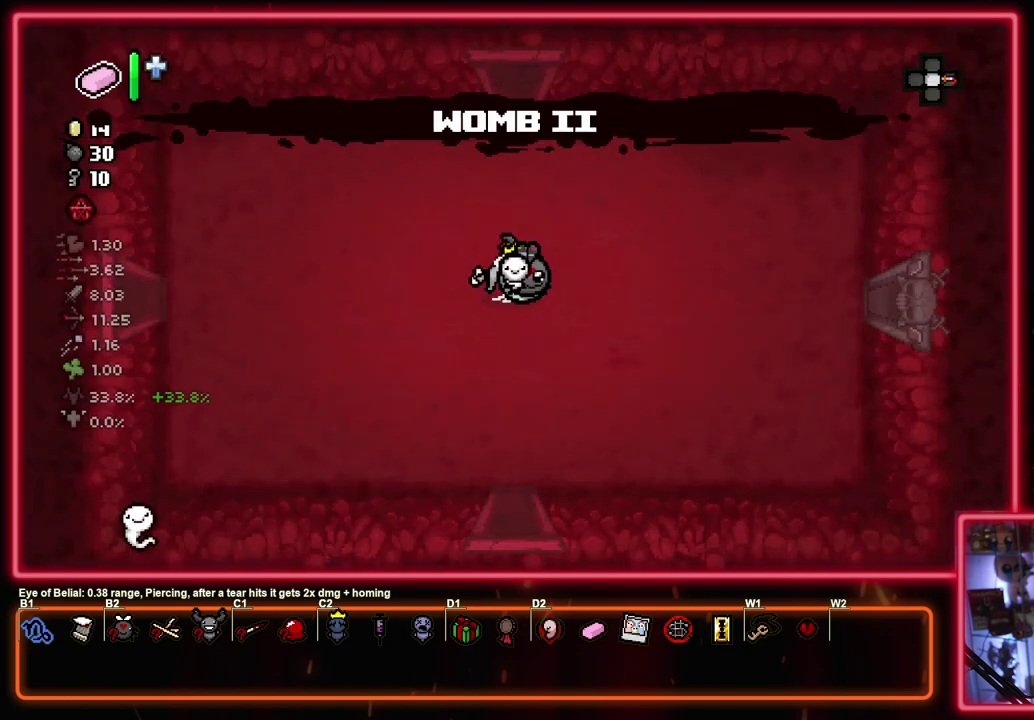
{"dt_ms": 300, "buttons": [], "left_stick": "center", "events": [[283, "CIRCLE", "up"]]}
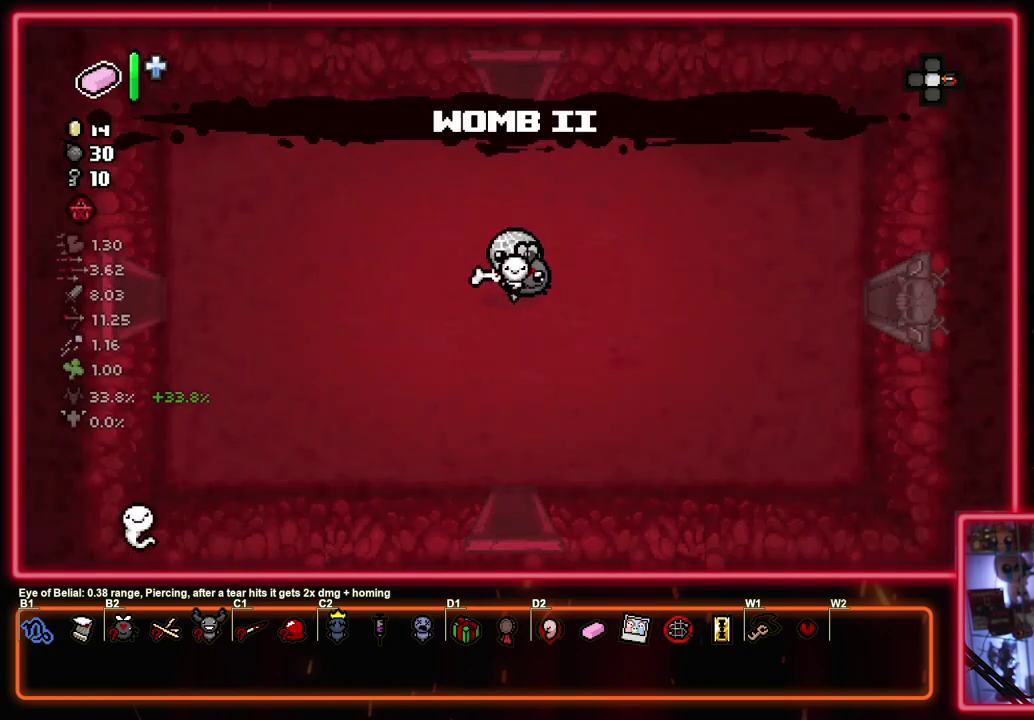
{"dt_ms": 700, "buttons": [], "left_stick": "right", "events": [[83, "left_stick", "right"]]}
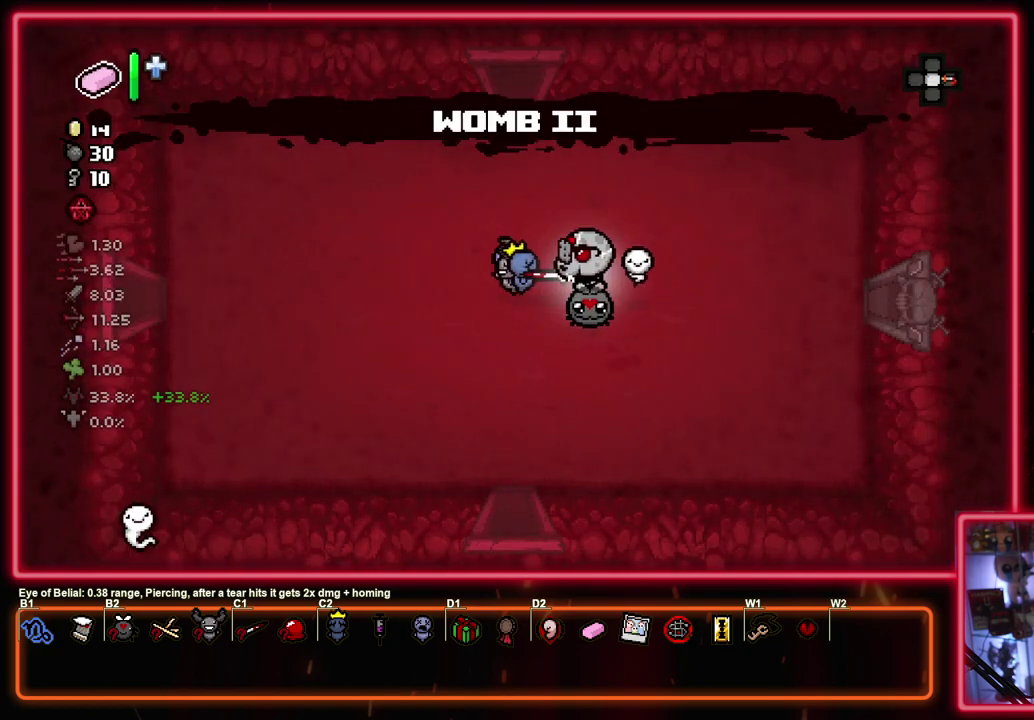
{"dt_ms": 500, "buttons": [], "left_stick": "right", "events": []}
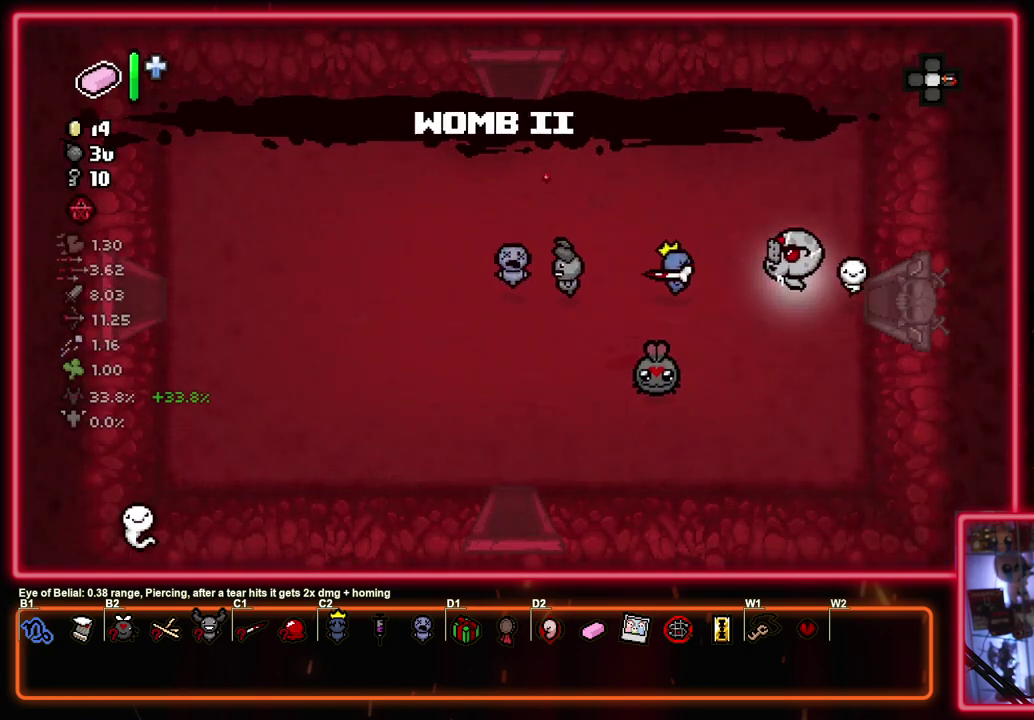
{"dt_ms": 500, "buttons": [], "left_stick": "left", "events": [[400, "left_stick", "center"], [483, "left_stick", "left"]]}
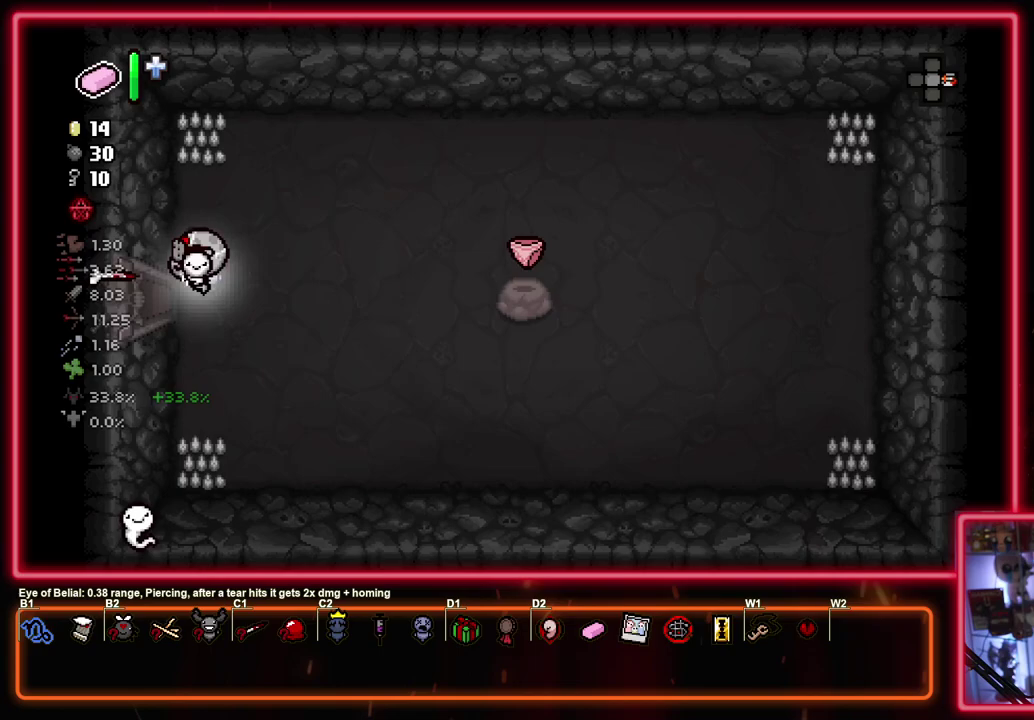
{"dt_ms": 500, "buttons": [], "left_stick": "left", "events": []}
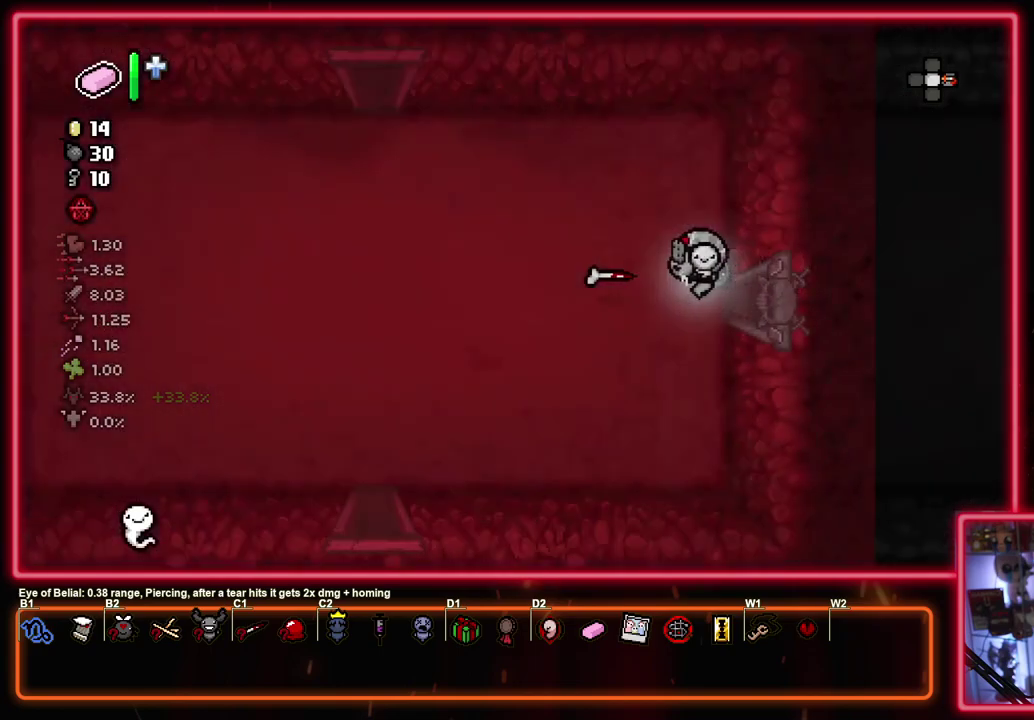
{"dt_ms": 300, "buttons": [], "left_stick": "up-left", "events": [[250, "left_stick", "up-left"]]}
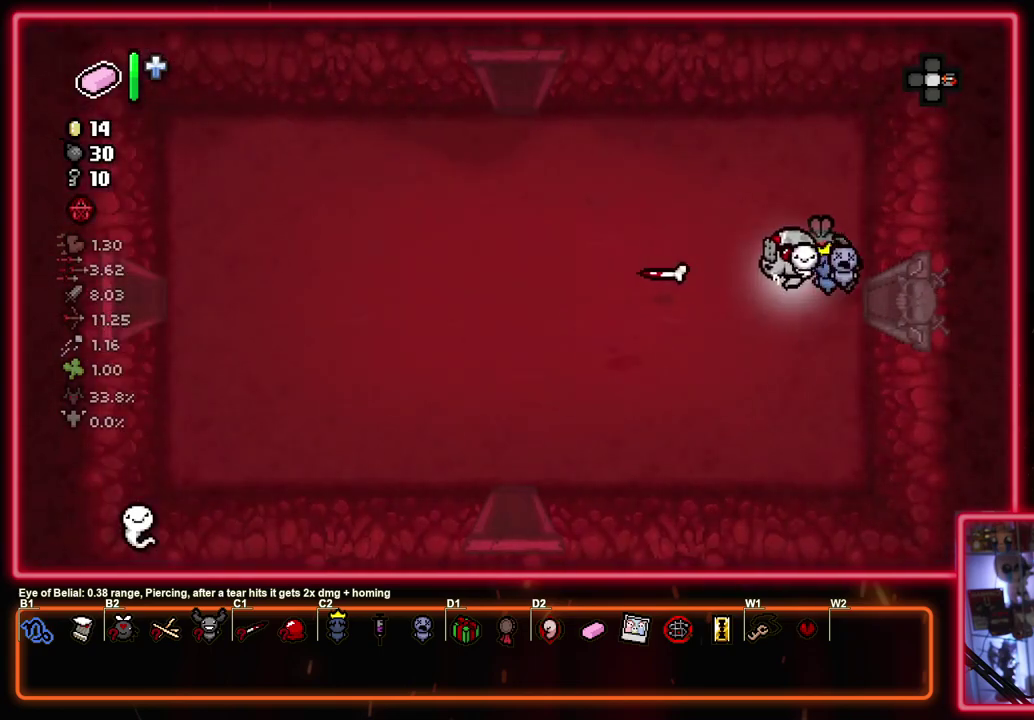
{"dt_ms": 700, "buttons": ["TRIANGLE"], "left_stick": "up-left", "events": [[133, "SQUARE", "down"], [433, "TRIANGLE", "down"], [483, "SQUARE", "up"], [567, "left_stick", "down-right"], [650, "left_stick", "up-left"]]}
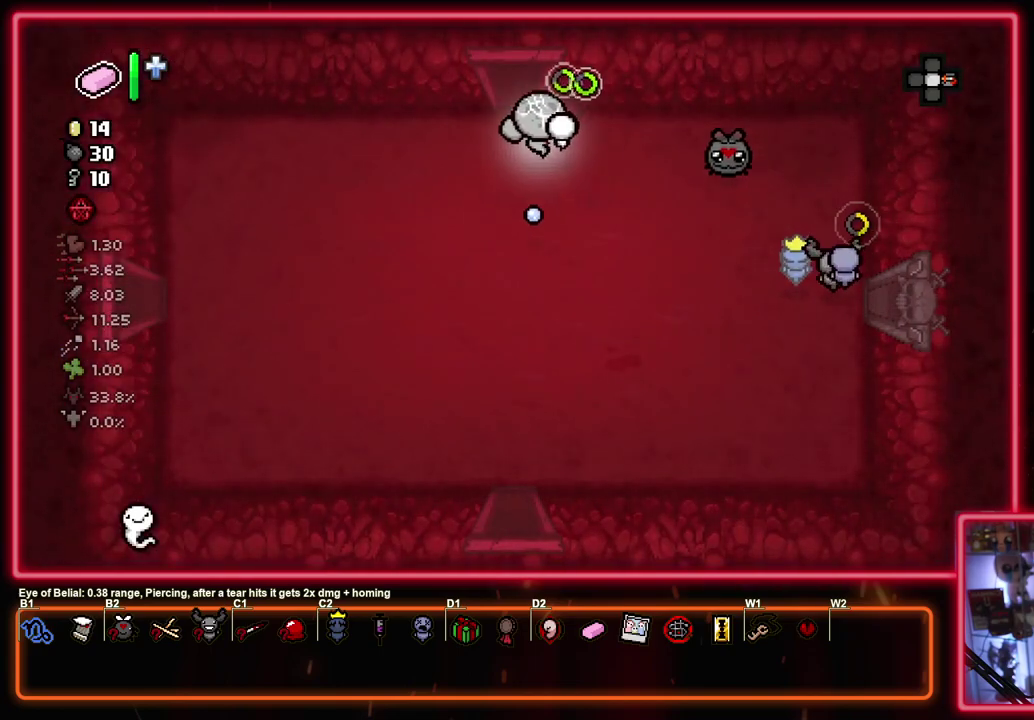
{"dt_ms": 500, "buttons": ["TRIANGLE"], "left_stick": "center", "events": [[17, "left_stick", "up"], [267, "left_stick", "center"]]}
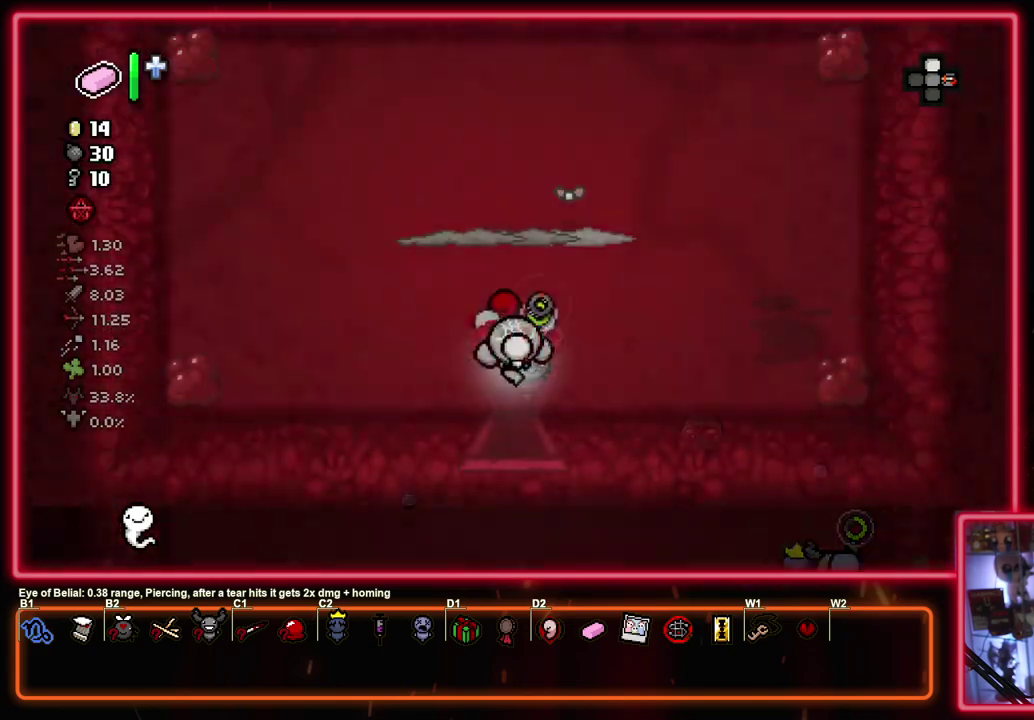
{"dt_ms": 700, "buttons": ["TRIANGLE"], "left_stick": "center", "events": [[533, "left_stick", "left"], [633, "left_stick", "center"]]}
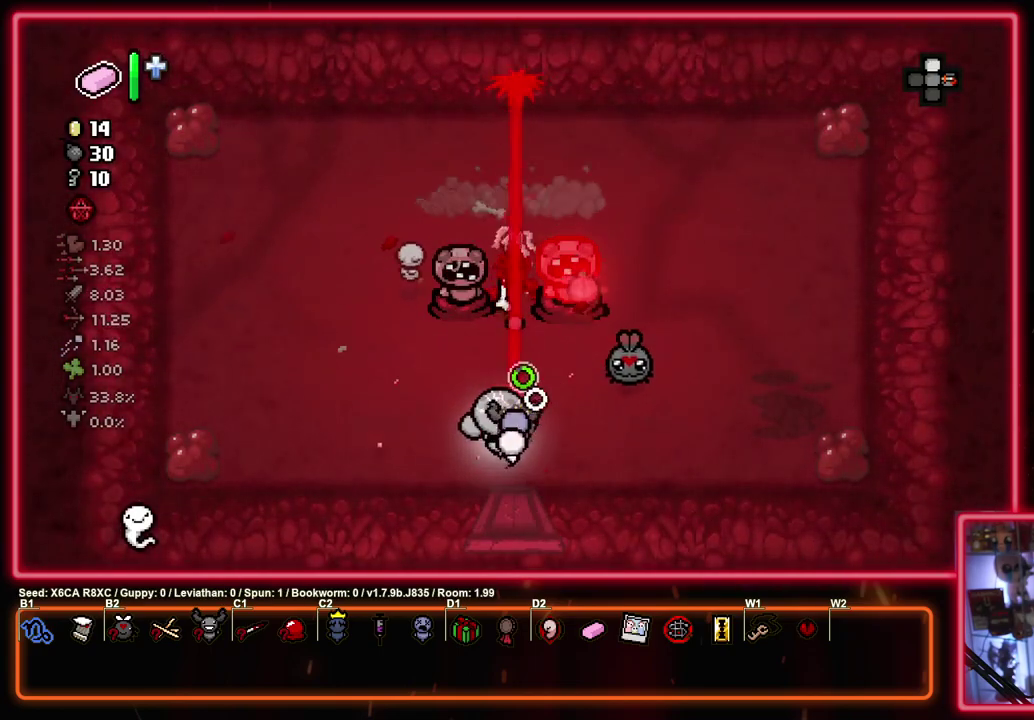
{"dt_ms": 300, "buttons": ["TRIANGLE"], "left_stick": "left", "events": [[100, "left_stick", "left"]]}
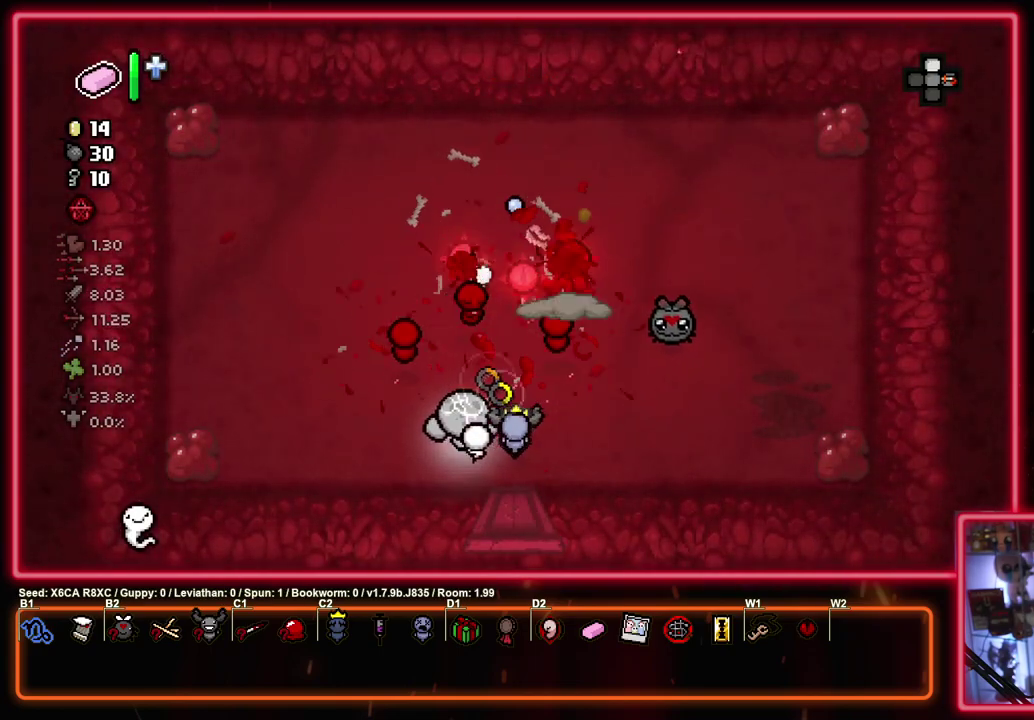
{"dt_ms": 400, "buttons": ["CIRCLE"], "left_stick": "center", "events": [[217, "CIRCLE", "down"], [333, "left_stick", "center"], [383, "TRIANGLE", "up"]]}
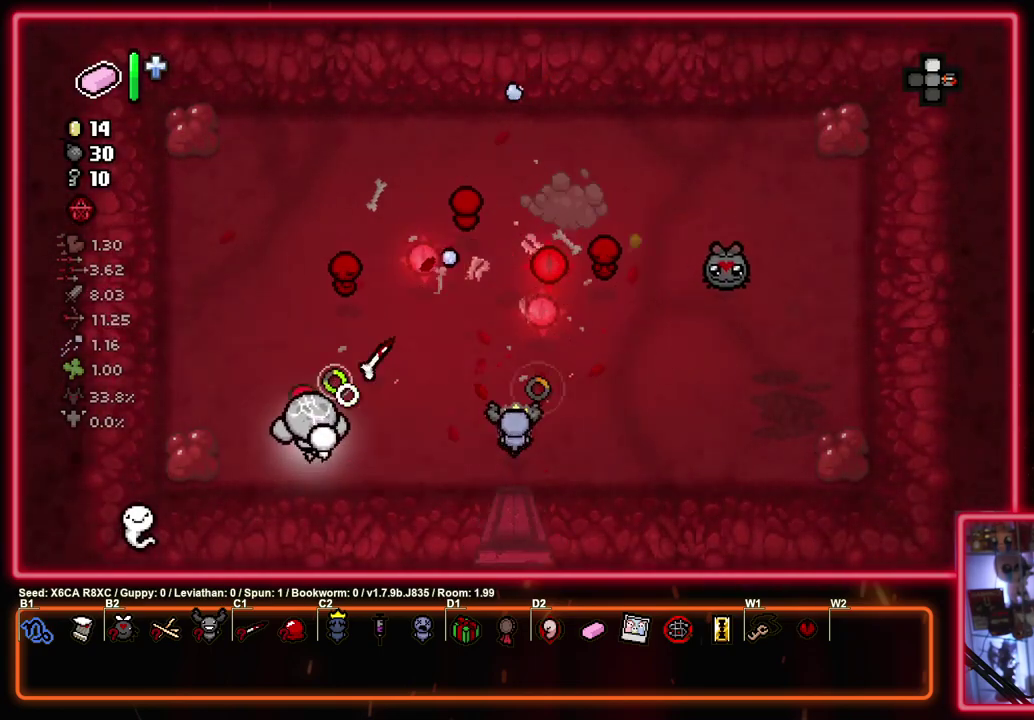
{"dt_ms": 600, "buttons": [], "left_stick": "right", "events": [[200, "left_stick", "right"], [217, "CIRCLE", "up"]]}
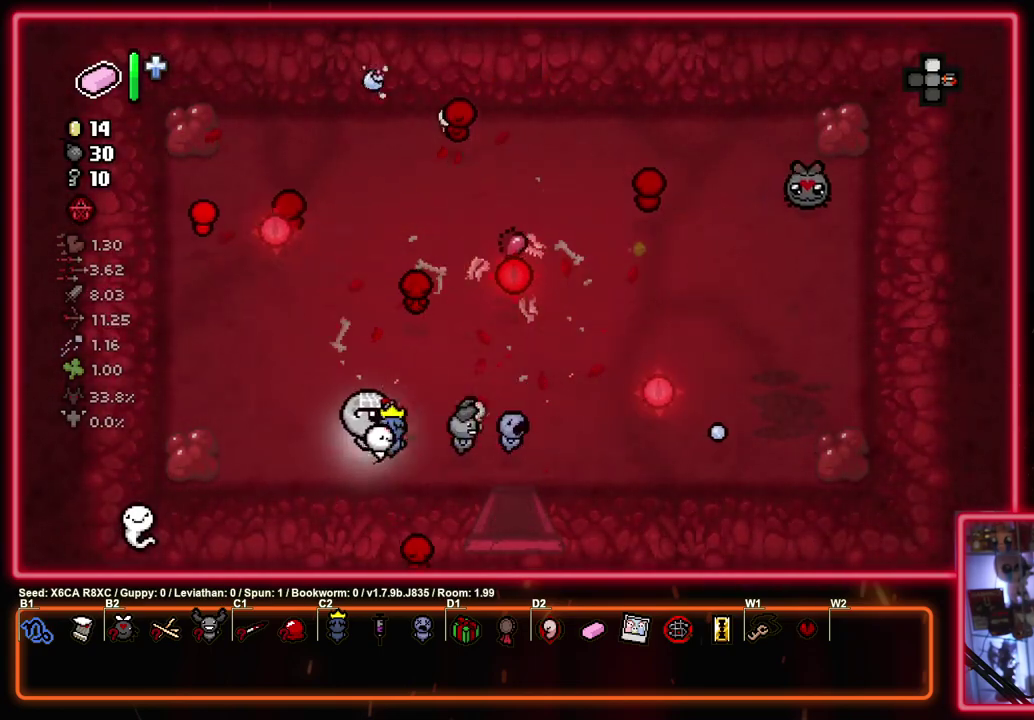
{"dt_ms": 500, "buttons": [], "left_stick": "down", "events": [[233, "left_stick", "down-right"], [300, "left_stick", "down"]]}
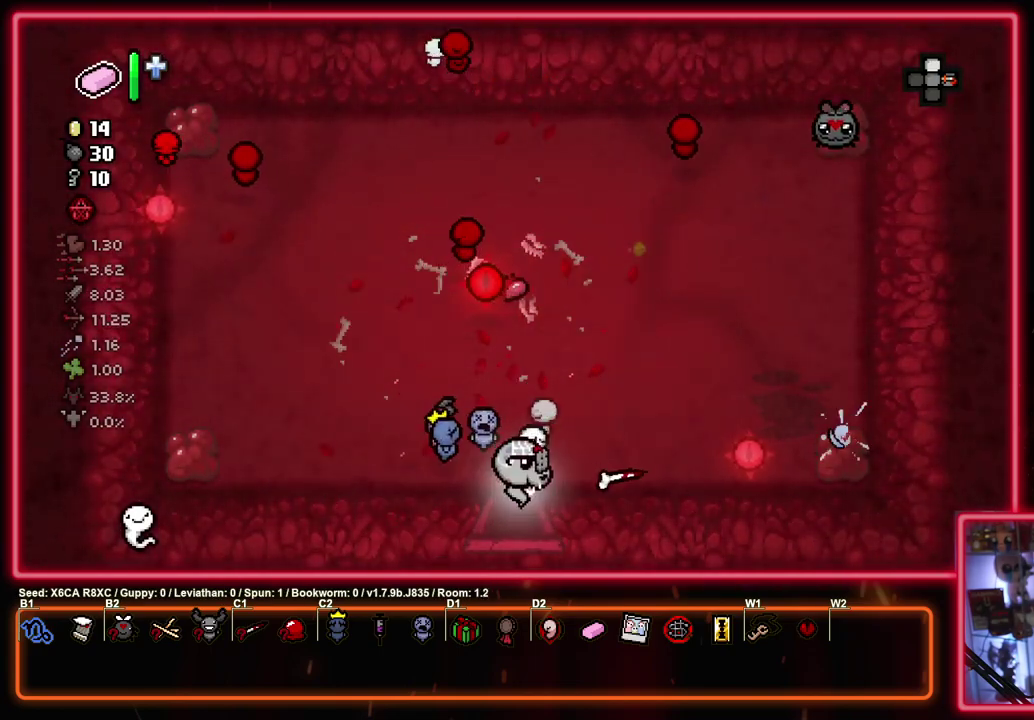
{"dt_ms": 300, "buttons": ["CIRCLE"], "left_stick": "down", "events": [[250, "CIRCLE", "down"]]}
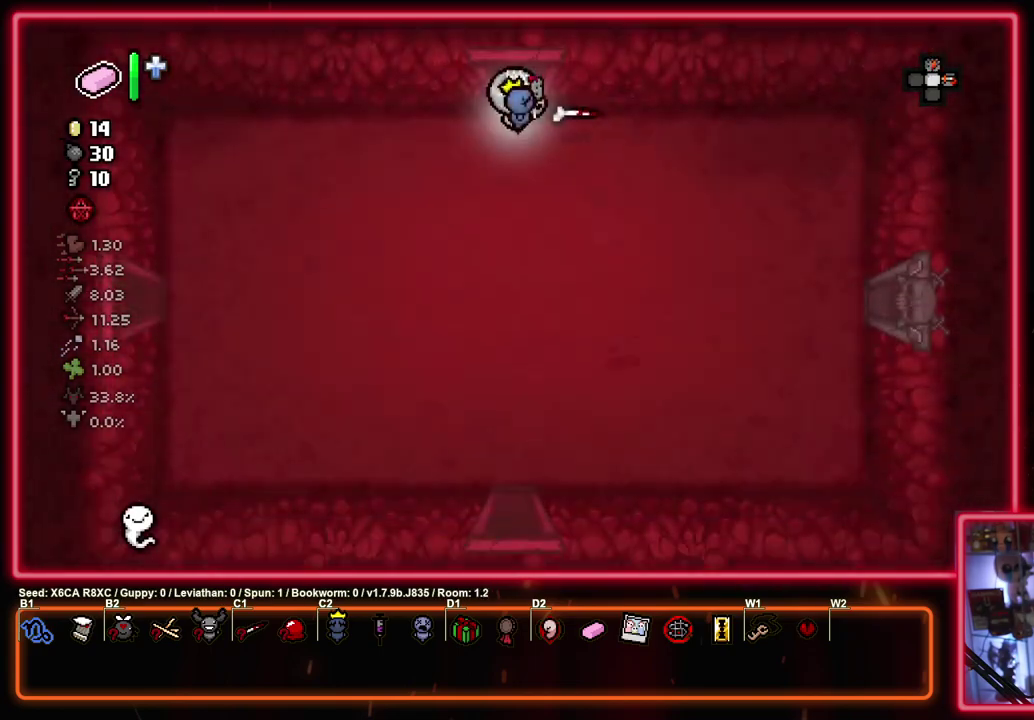
{"dt_ms": 700, "buttons": ["CROSS"], "left_stick": "down", "events": [[150, "CROSS", "down"], [183, "CIRCLE", "up"]]}
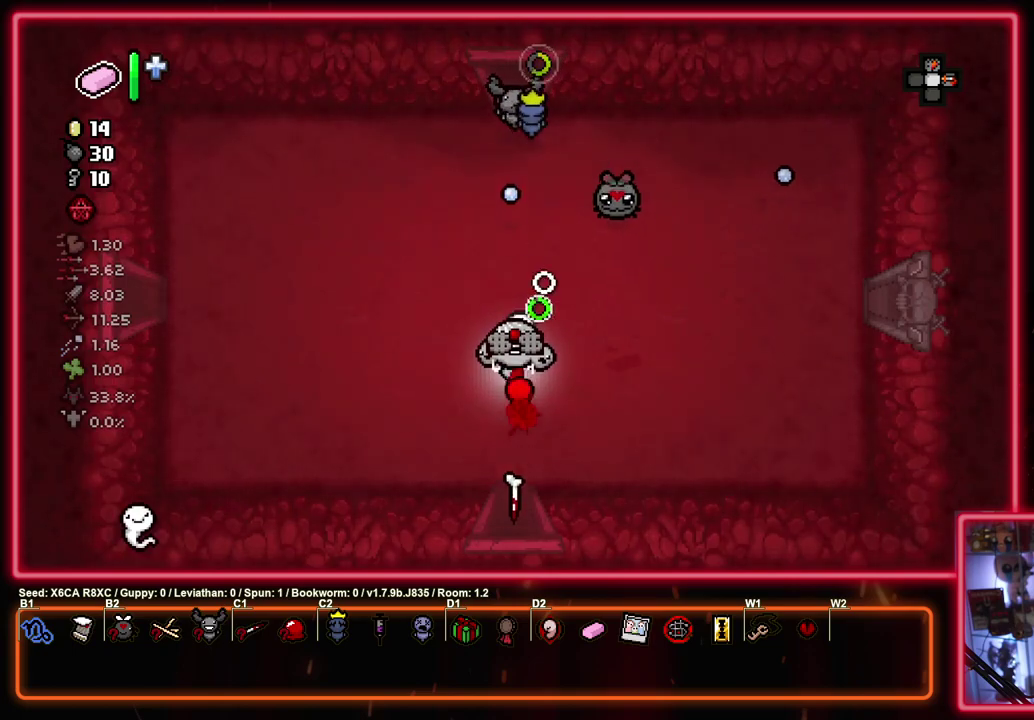
{"dt_ms": 500, "buttons": ["CROSS"], "left_stick": "center", "events": [[467, "left_stick", "center"]]}
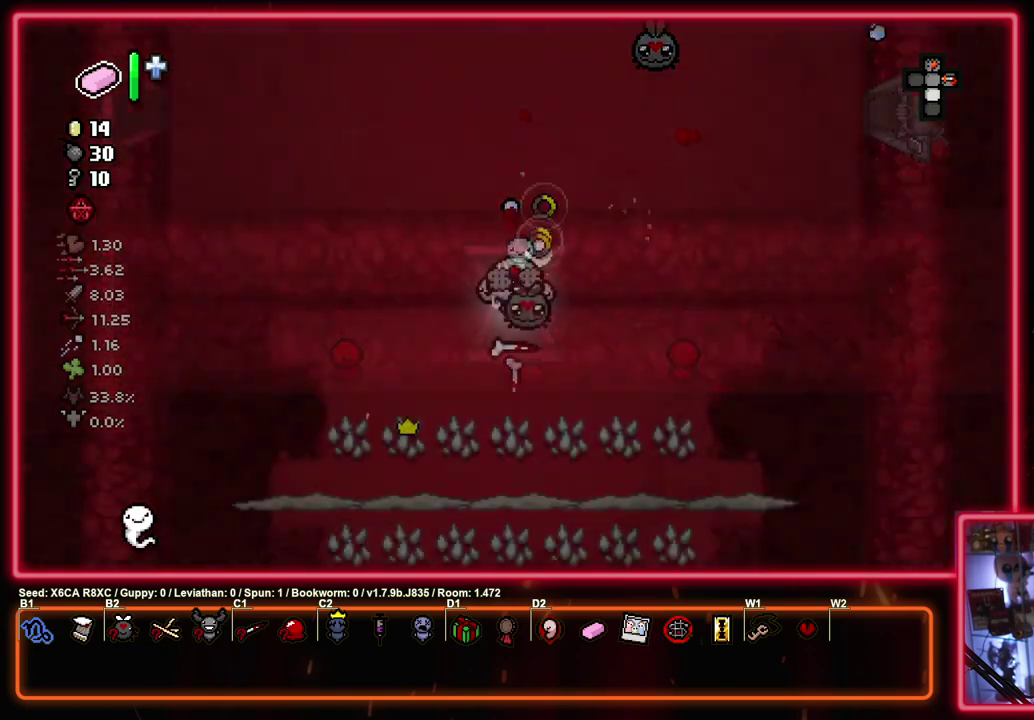
{"dt_ms": 600, "buttons": ["CROSS"], "left_stick": "left", "events": [[500, "left_stick", "left"]]}
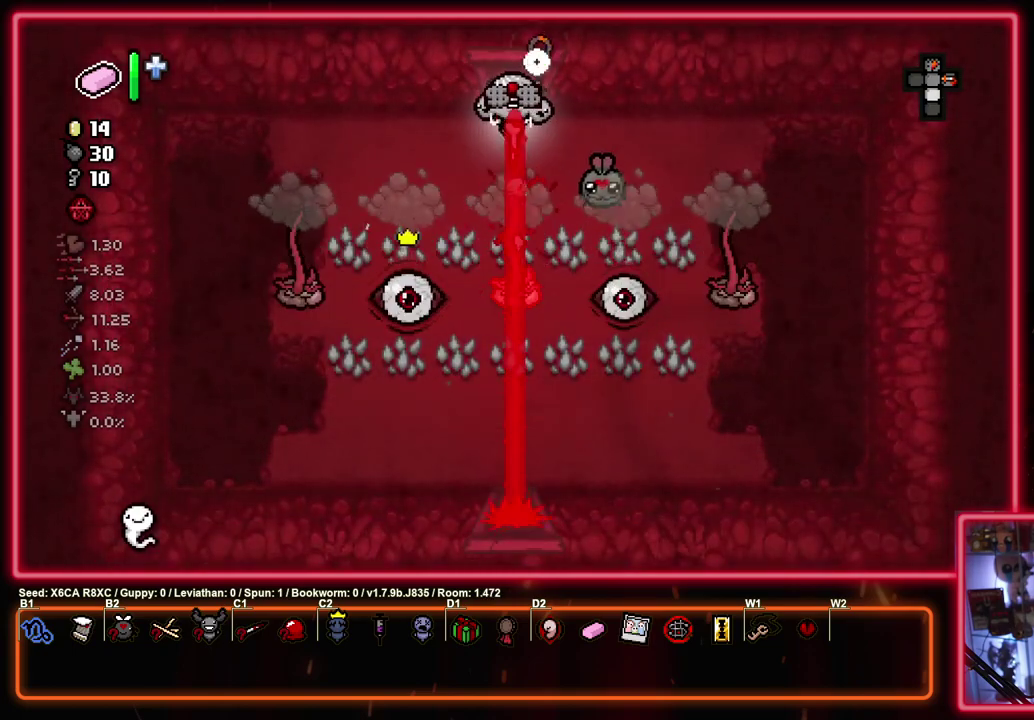
{"dt_ms": 400, "buttons": ["CROSS"], "left_stick": "left", "events": []}
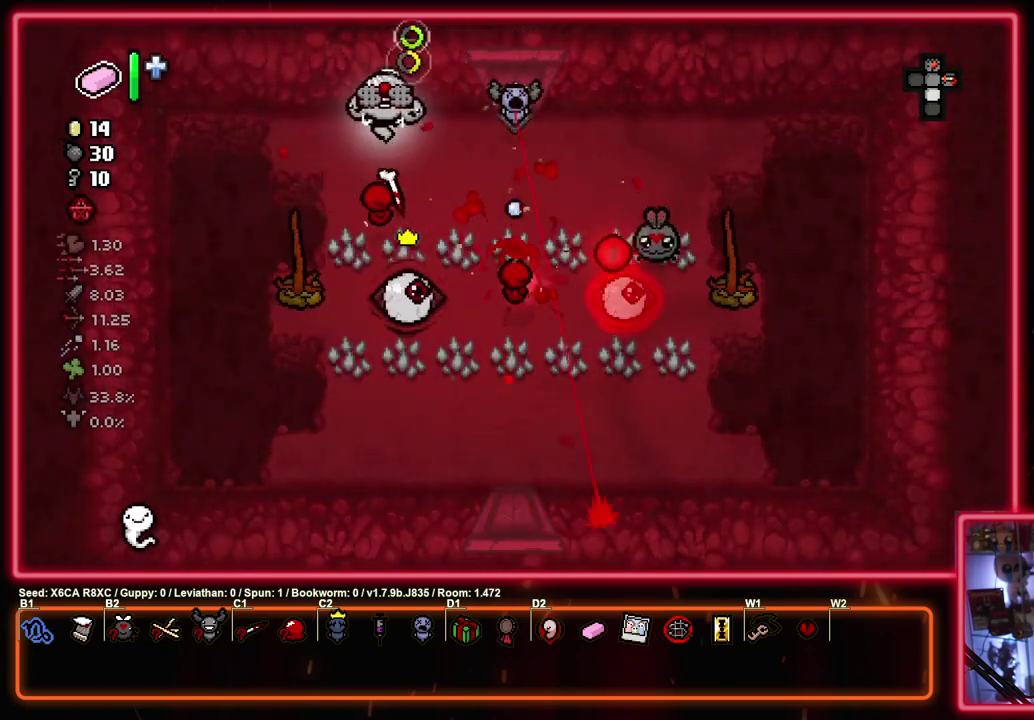
{"dt_ms": 500, "buttons": ["CIRCLE"], "left_stick": "down-left", "events": [[117, "CIRCLE", "down"], [133, "CROSS", "up"], [367, "left_stick", "down-left"]]}